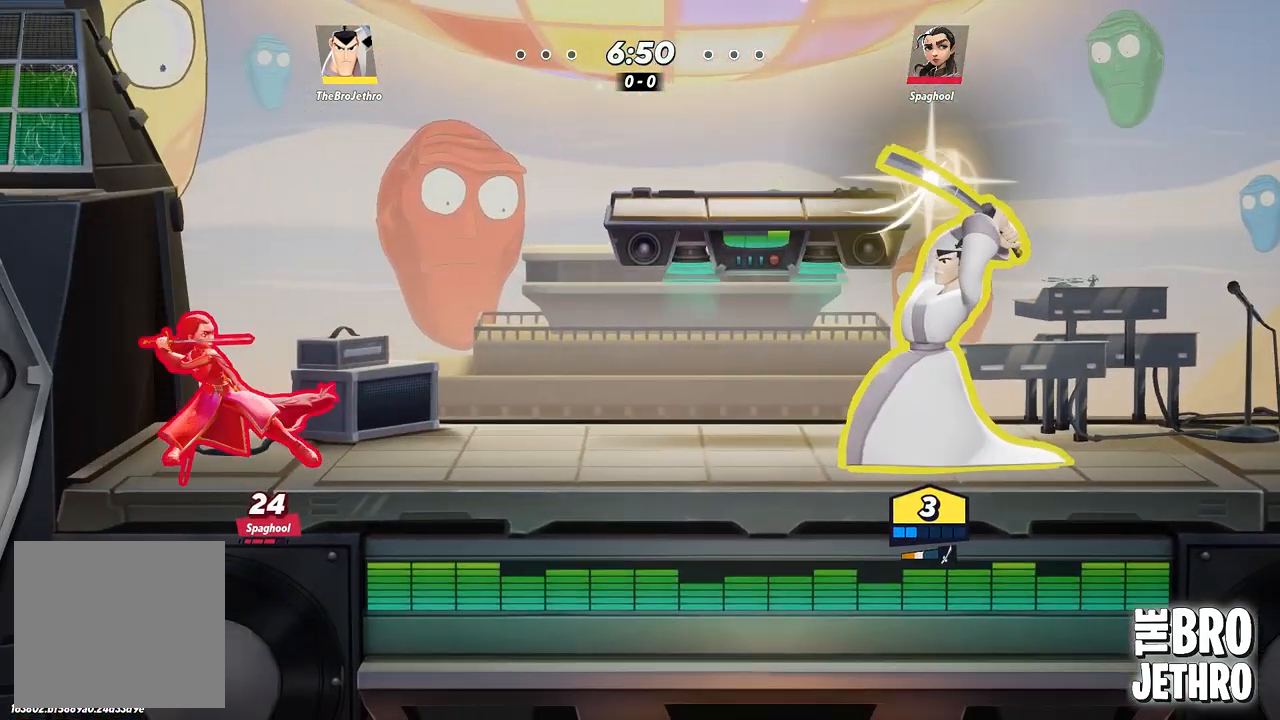
Gameplay with a controller (PlayStation layout); each line is a JSON object with the inputs held at the frame after it. "events" lists button and stick changes between this image and that frame as [ms after this image, input, new state], when the widget could be followed in between. Not read: L3 R3 right_stick.
{"buttons": ["SQUARE"], "left_stick": "down", "events": [[67, "left_stick", "down"]]}
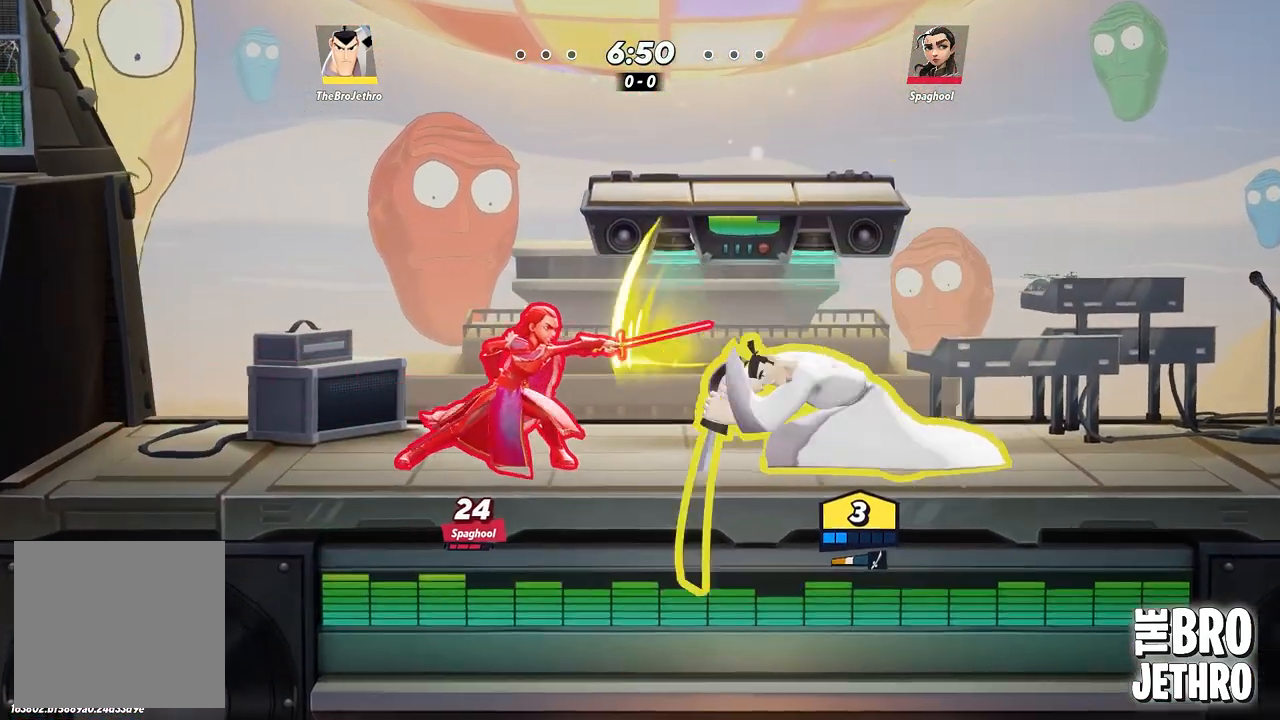
{"buttons": [], "left_stick": "right", "events": [[167, "SQUARE", "up"], [167, "left_stick", "center"], [283, "CIRCLE", "down"], [300, "left_stick", "right"], [350, "CIRCLE", "up"], [400, "CIRCLE", "down"], [483, "CIRCLE", "up"]]}
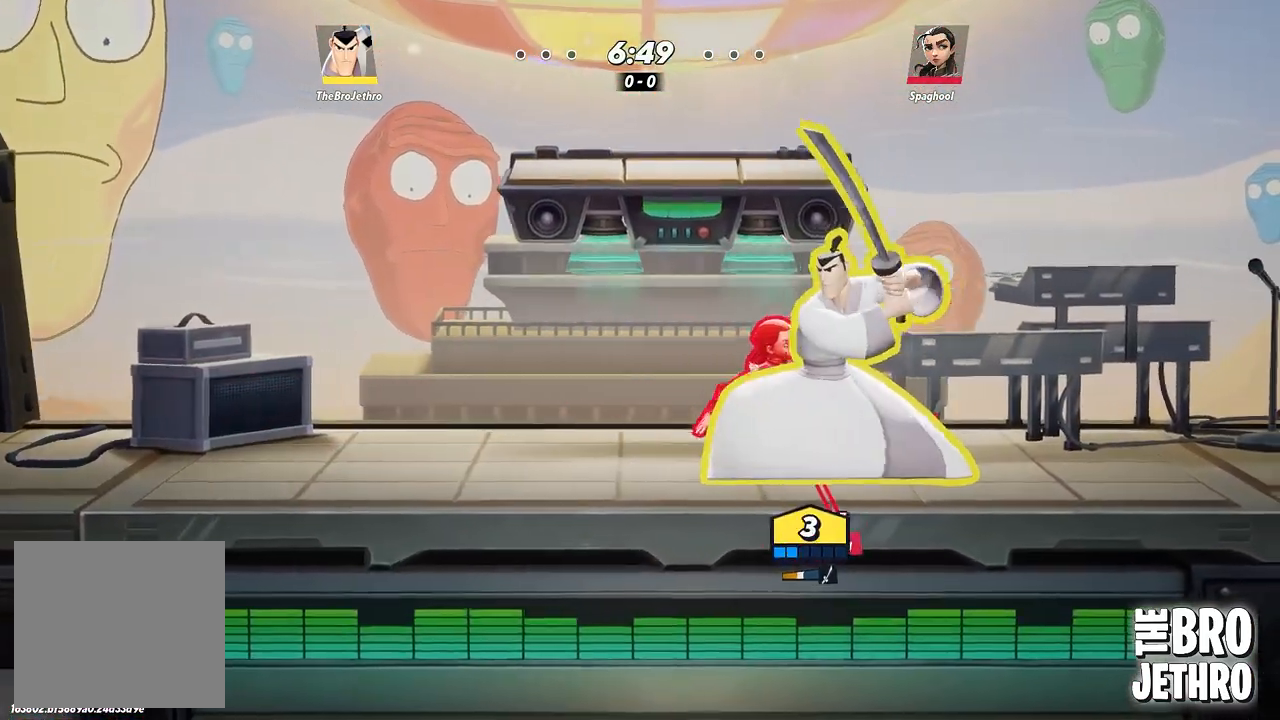
{"buttons": [], "left_stick": "left", "events": [[50, "CIRCLE", "down"], [133, "CIRCLE", "up"], [200, "CIRCLE", "down"], [283, "CIRCLE", "up"], [433, "TRIANGLE", "down"], [467, "left_stick", "left"], [500, "TRIANGLE", "up"]]}
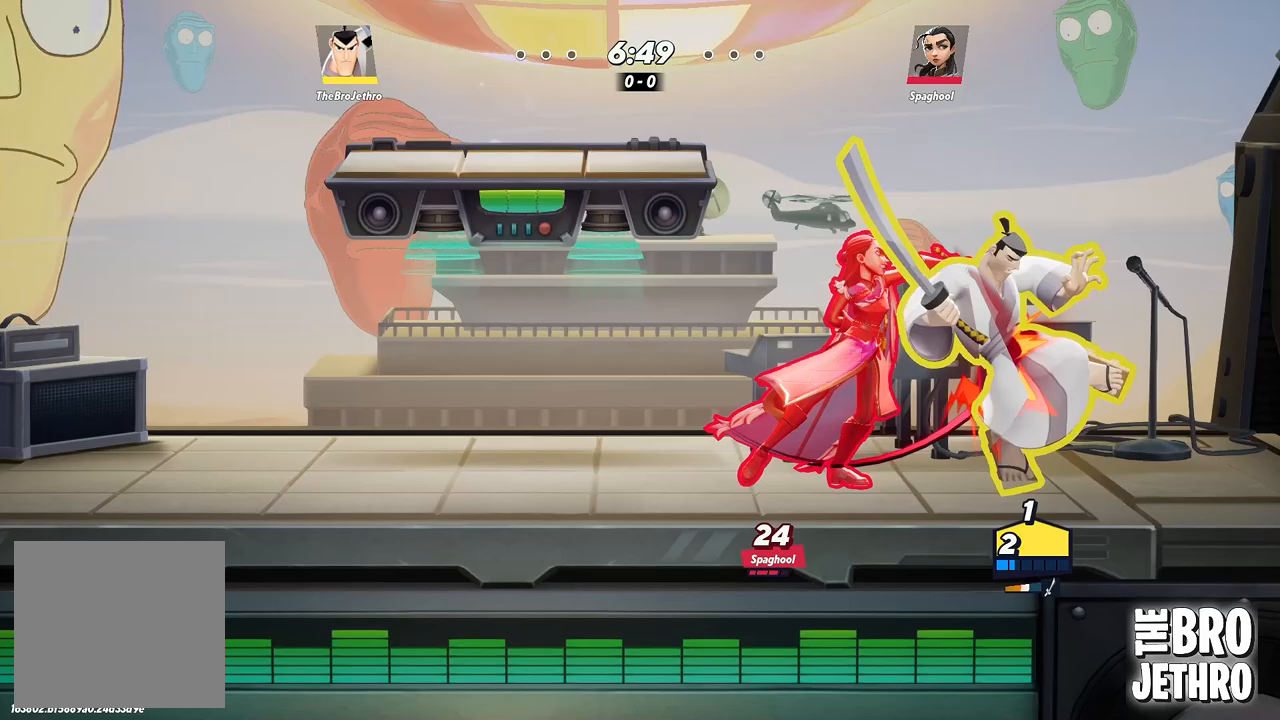
{"buttons": ["CIRCLE"], "left_stick": "left", "events": [[50, "TRIANGLE", "down"], [167, "TRIANGLE", "up"], [350, "CIRCLE", "down"], [417, "CIRCLE", "up"], [483, "CIRCLE", "down"]]}
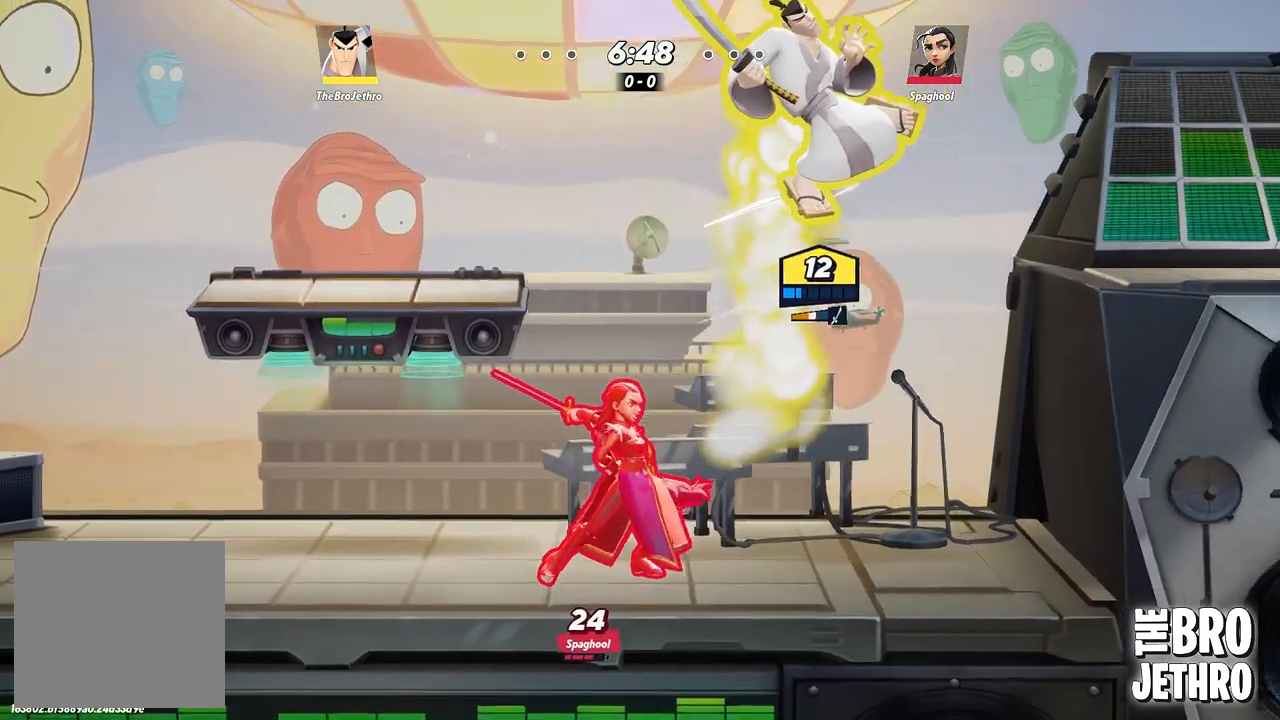
{"buttons": [], "left_stick": "left", "events": [[67, "CIRCLE", "up"], [133, "CIRCLE", "down"], [217, "CIRCLE", "up"], [283, "CIRCLE", "down"], [333, "CIRCLE", "up"], [400, "CROSS", "down"], [500, "CROSS", "up"]]}
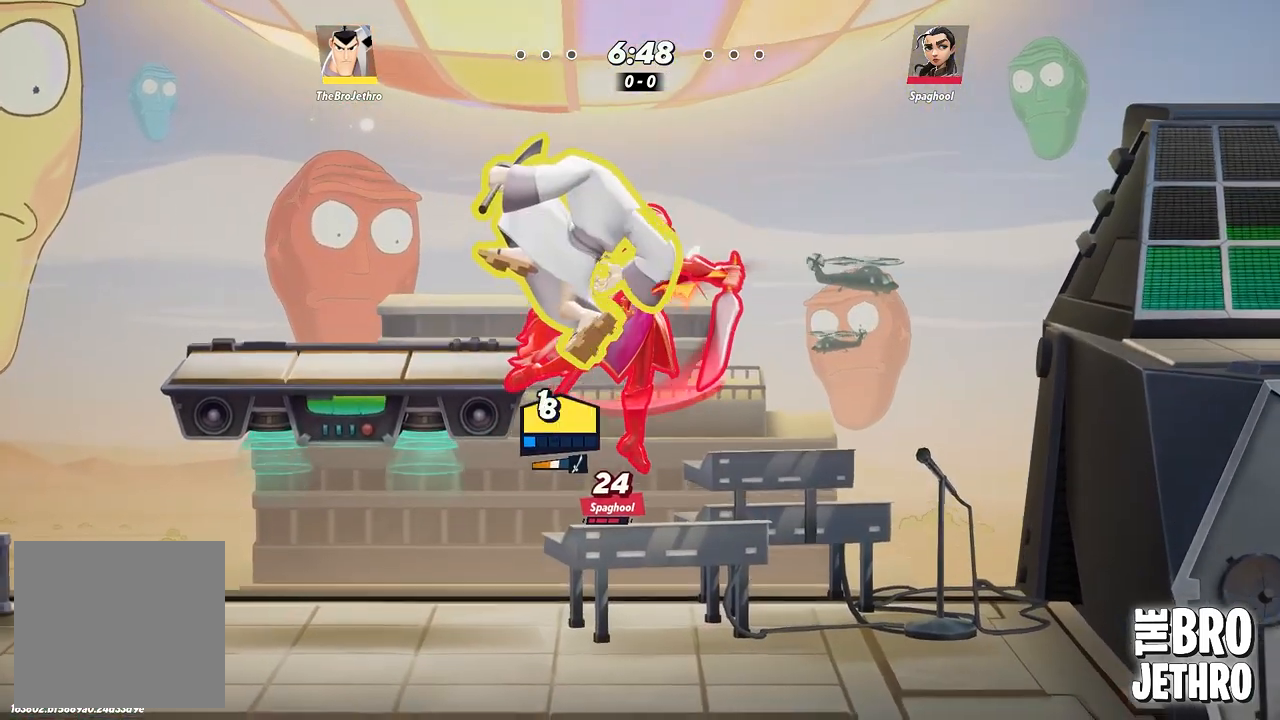
{"buttons": ["CIRCLE"], "left_stick": "left", "events": [[67, "CROSS", "down"], [167, "CROSS", "up"], [283, "CIRCLE", "down"], [383, "CIRCLE", "up"], [433, "CIRCLE", "down"]]}
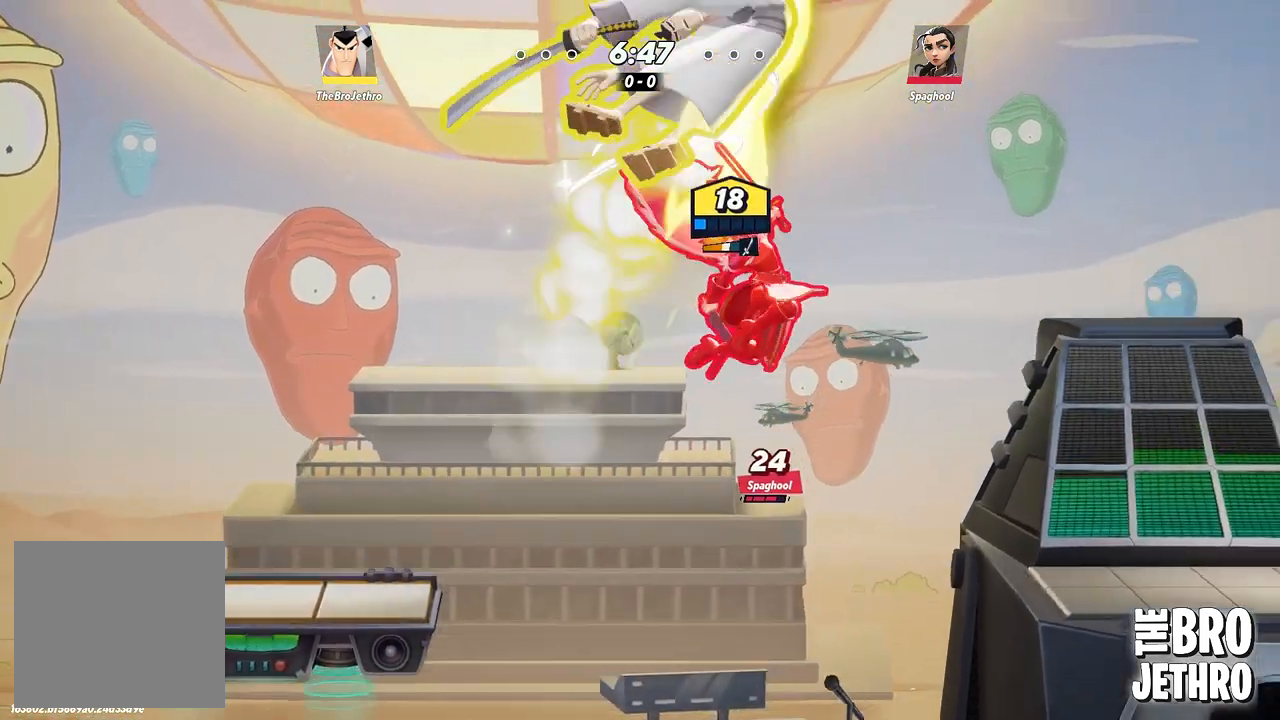
{"buttons": [], "left_stick": "left", "events": [[17, "CIRCLE", "up"], [83, "CIRCLE", "down"], [167, "CIRCLE", "up"], [200, "CIRCLE", "down"], [317, "CIRCLE", "up"], [367, "CIRCLE", "down"], [467, "CIRCLE", "up"]]}
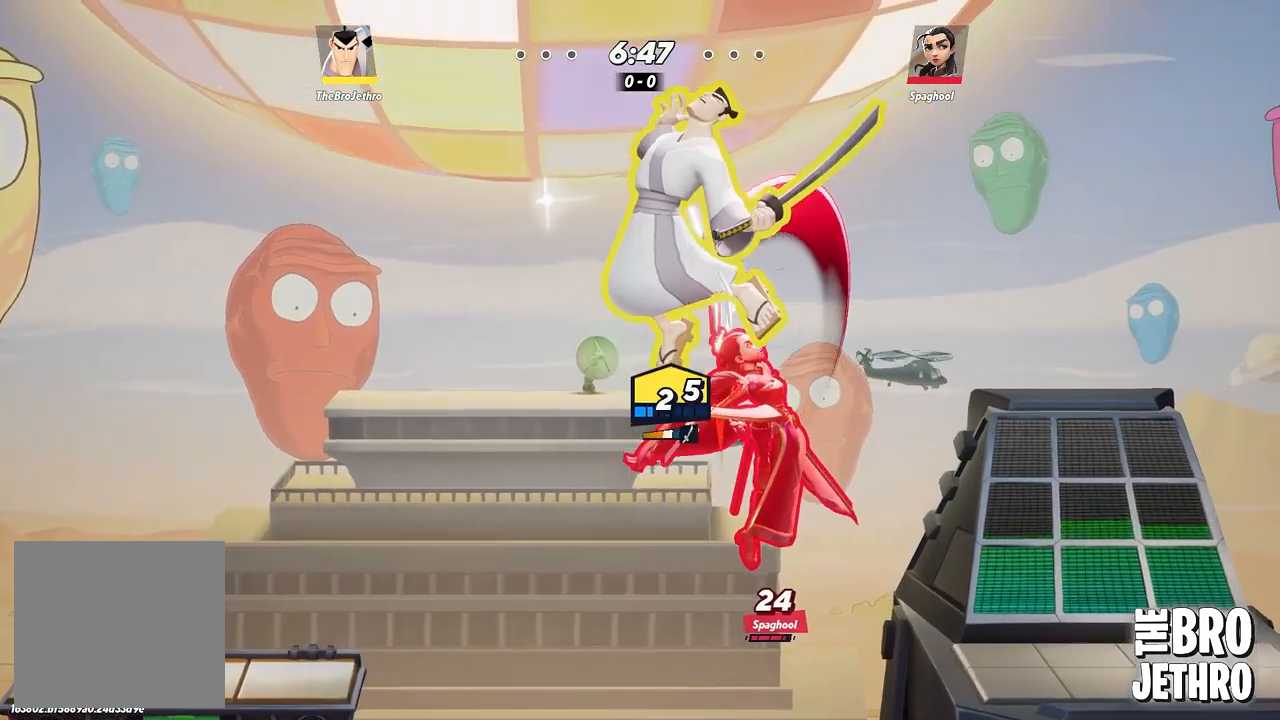
{"buttons": [], "left_stick": "left", "events": [[83, "CIRCLE", "down"], [183, "CIRCLE", "up"], [267, "CIRCLE", "down"], [350, "CIRCLE", "up"], [400, "CIRCLE", "down"], [483, "CIRCLE", "up"]]}
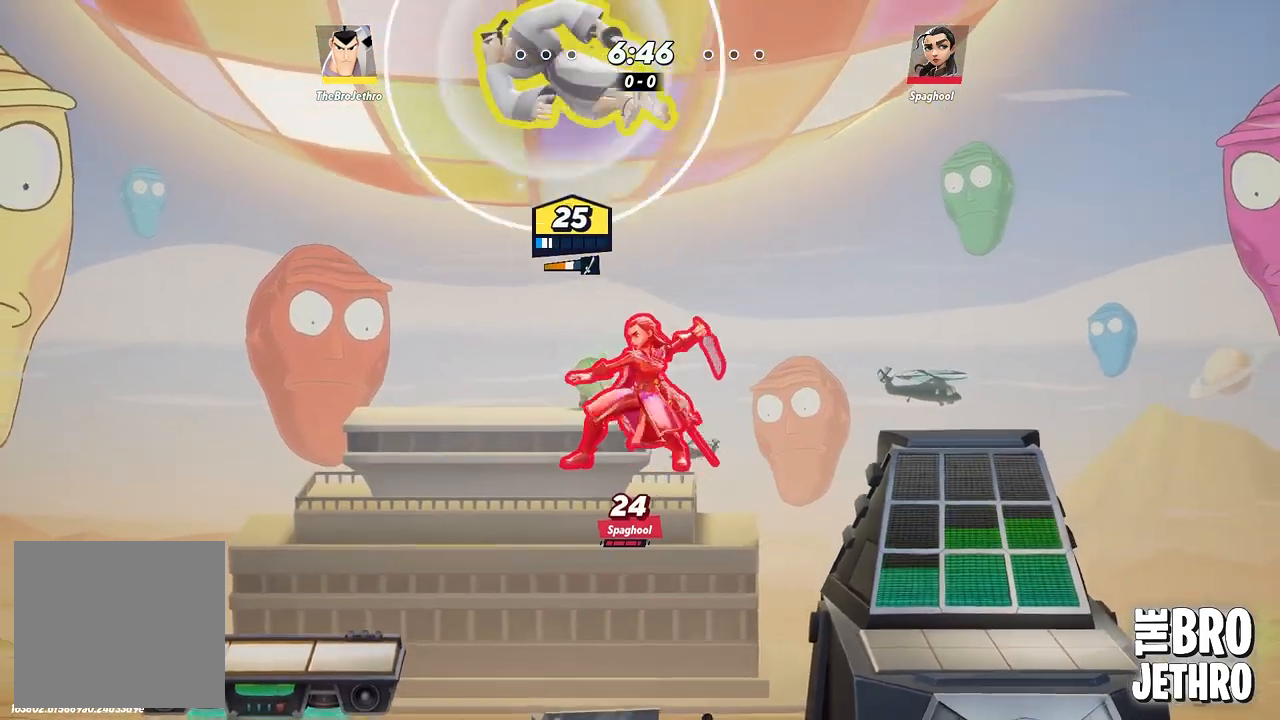
{"buttons": [], "left_stick": "left", "events": [[50, "CIRCLE", "down"], [167, "CIRCLE", "up"], [217, "CROSS", "down"], [333, "CROSS", "up"], [383, "CROSS", "down"], [483, "CROSS", "up"]]}
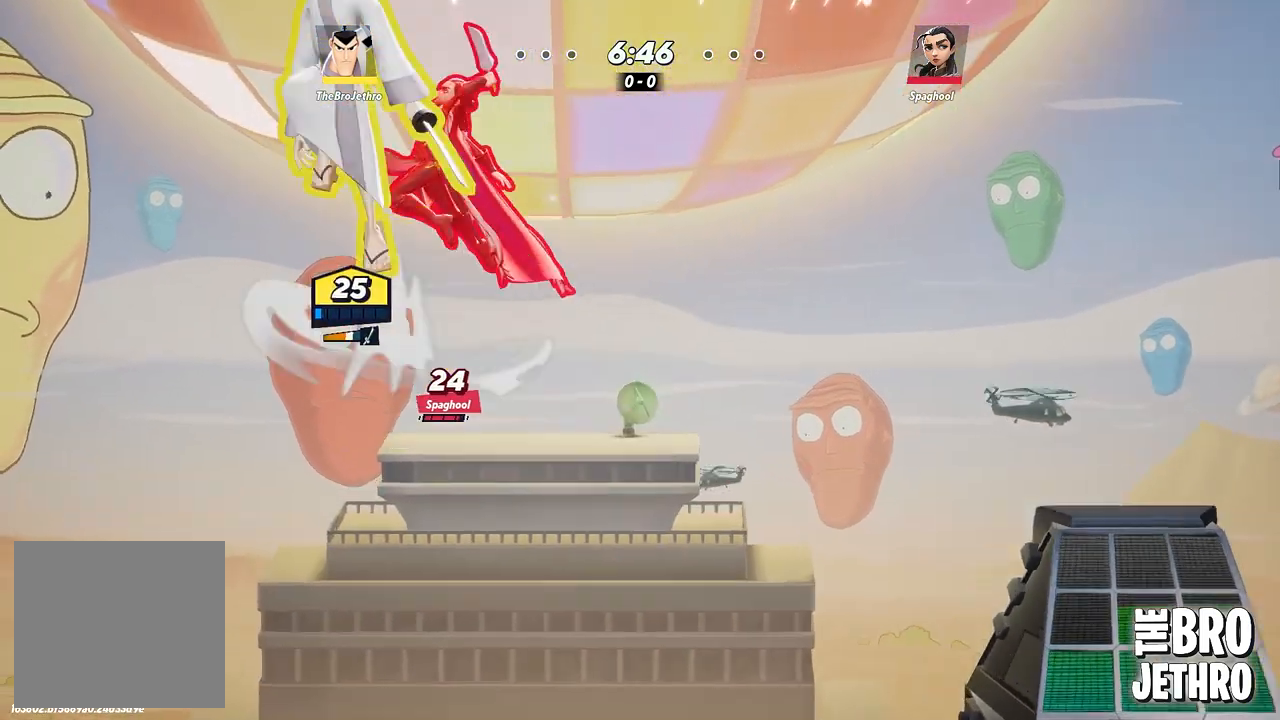
{"buttons": [], "left_stick": "left", "events": [[50, "CROSS", "down"], [150, "CROSS", "up"]]}
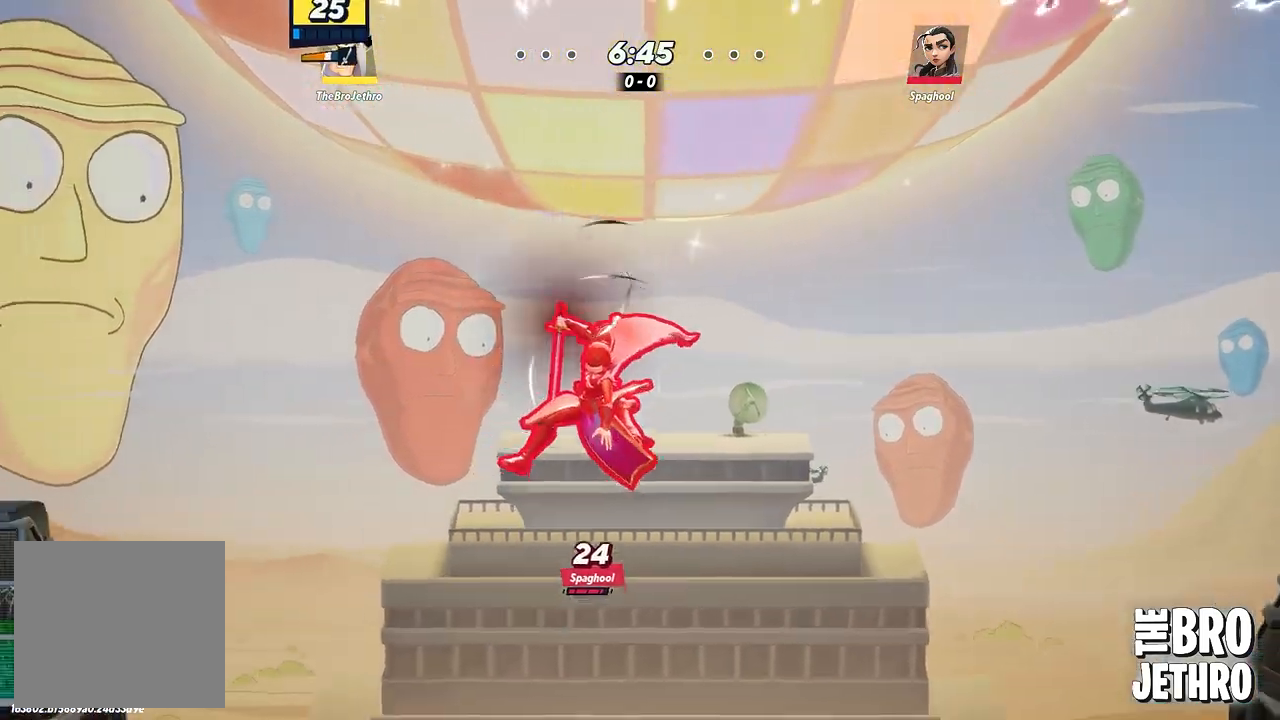
{"buttons": [], "left_stick": "left", "events": []}
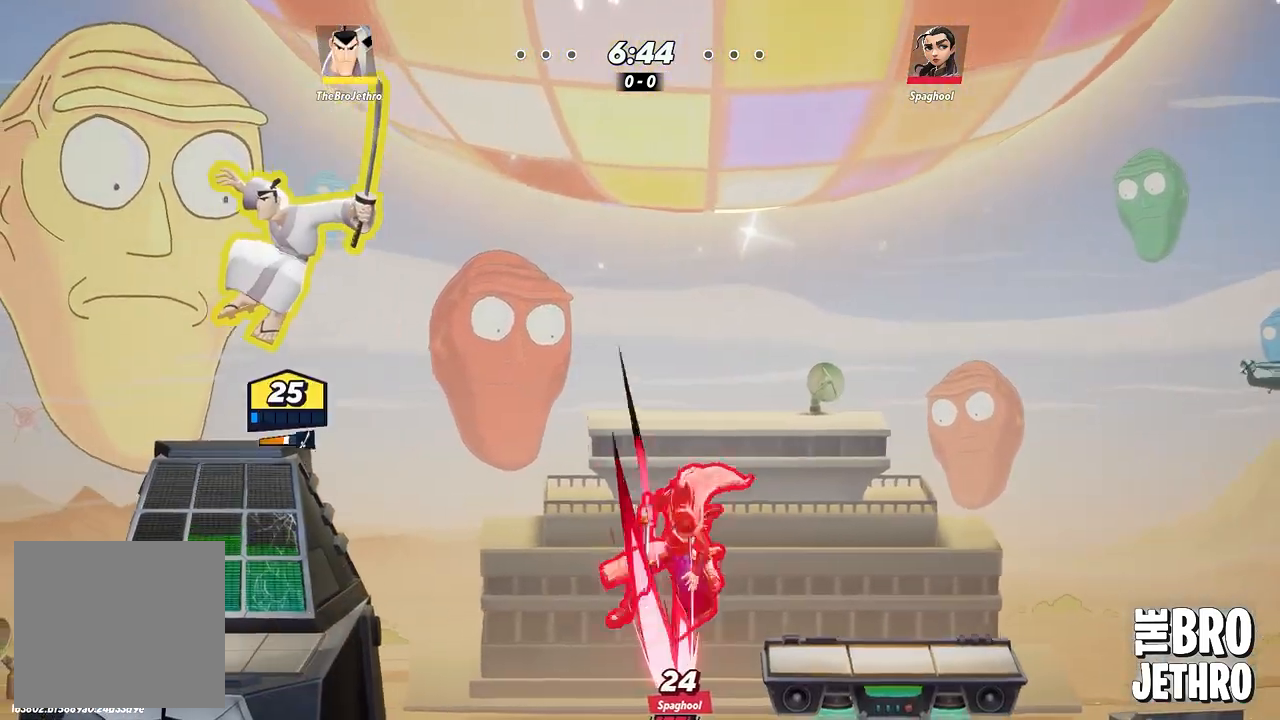
{"buttons": ["TRIANGLE"], "left_stick": "right", "events": [[33, "left_stick", "center"], [300, "left_stick", "right"], [433, "TRIANGLE", "down"]]}
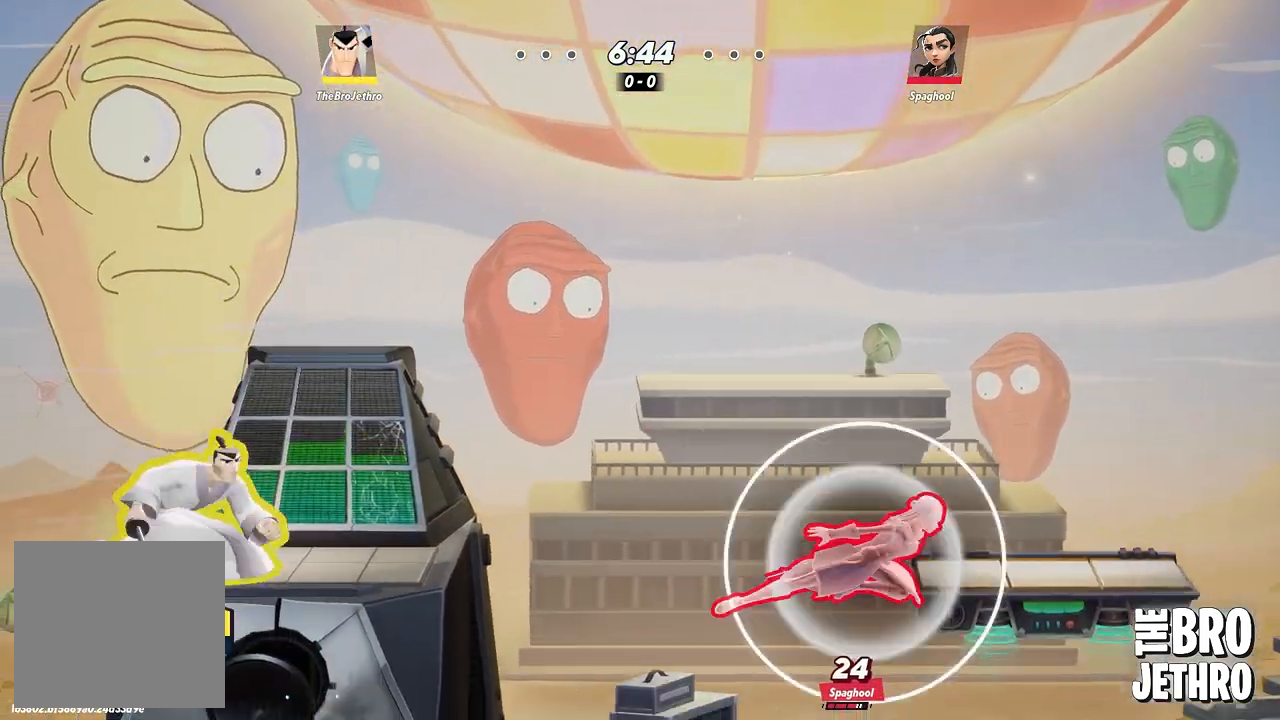
{"buttons": ["TRIANGLE"], "left_stick": "down-left", "events": [[383, "left_stick", "down-right"], [500, "left_stick", "down-left"]]}
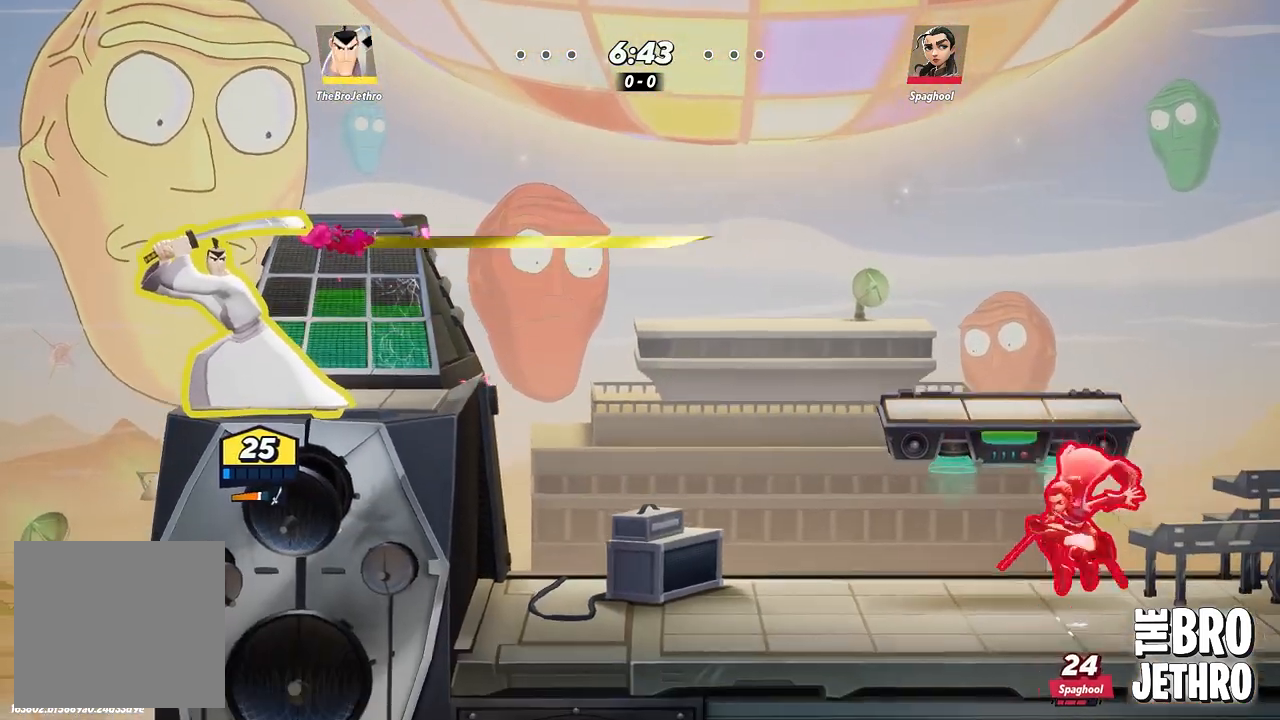
{"buttons": ["TRIANGLE"], "left_stick": "left", "events": [[67, "left_stick", "left"], [350, "R1", "down"], [450, "R1", "up"]]}
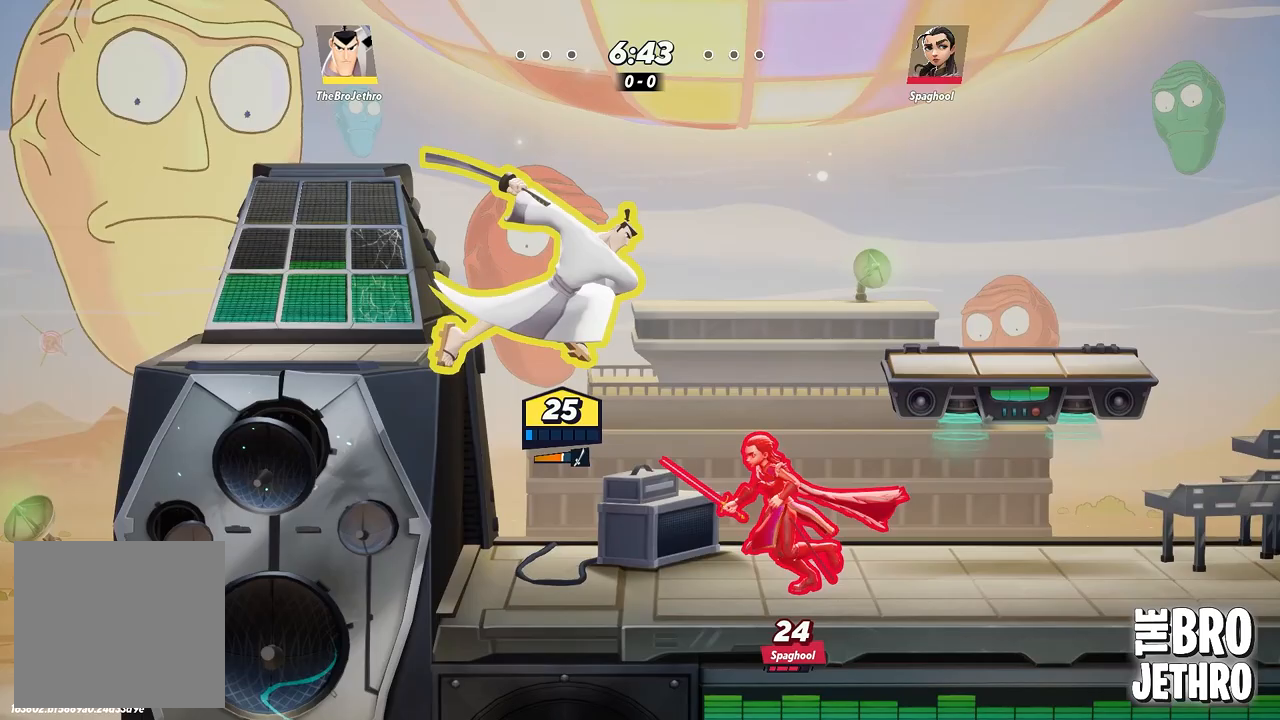
{"buttons": ["R1"], "left_stick": "down-right", "events": [[17, "R1", "down"], [100, "R1", "up"], [133, "TRIANGLE", "up"], [183, "R1", "down"], [183, "left_stick", "down-right"], [250, "R1", "up"], [300, "R1", "down"], [367, "R1", "up"], [450, "R1", "down"]]}
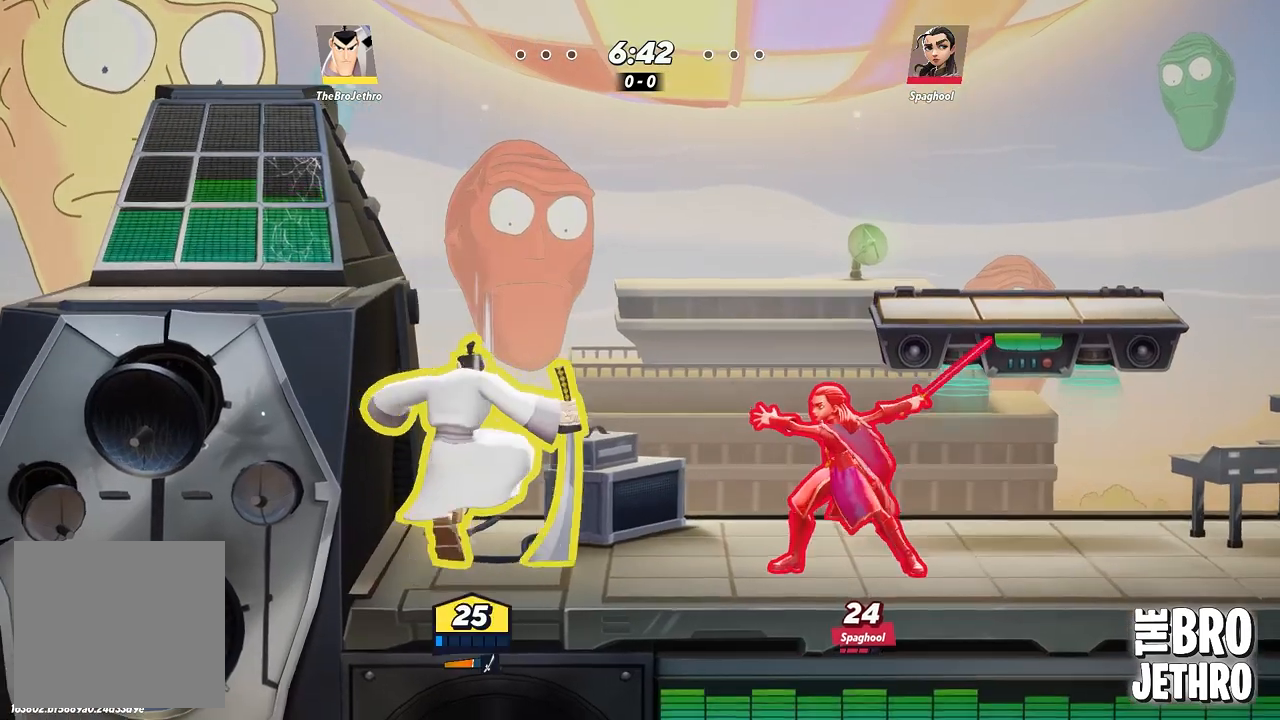
{"buttons": [], "left_stick": "right", "events": [[17, "R1", "up"], [50, "left_stick", "right"], [83, "R1", "down"], [200, "R1", "up"]]}
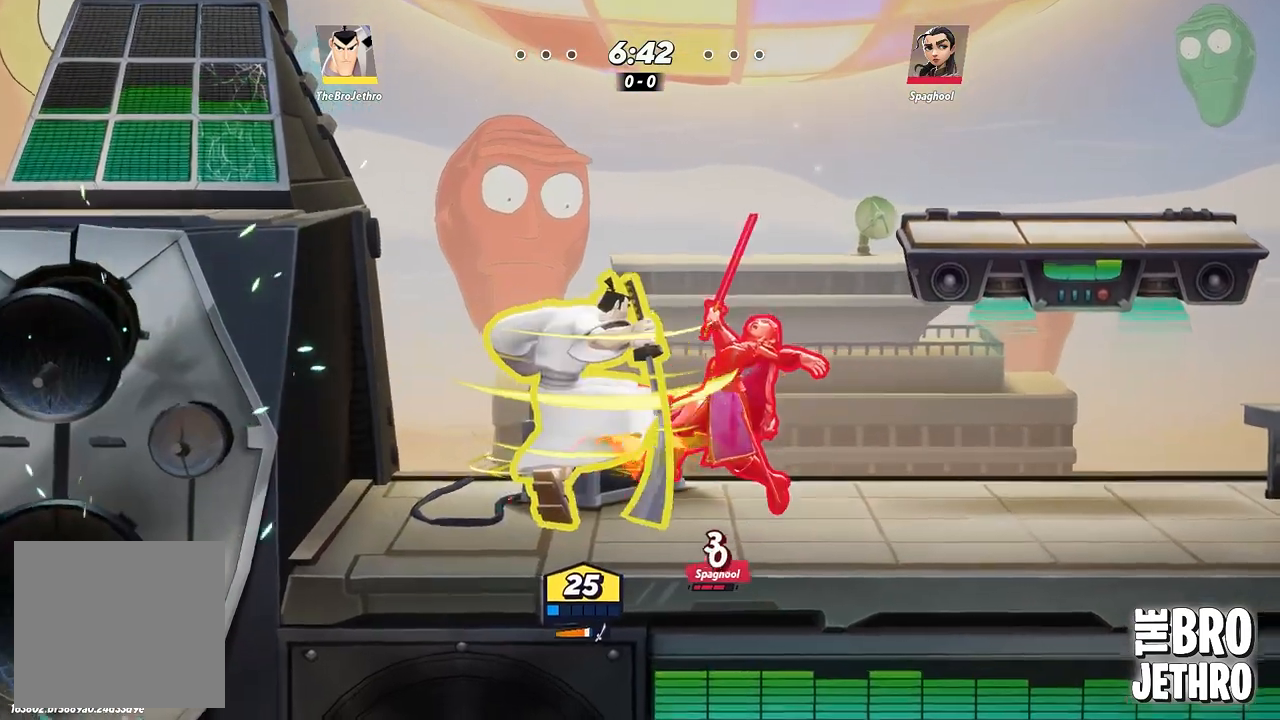
{"buttons": [], "left_stick": "right", "events": [[133, "CIRCLE", "down"], [167, "CIRCLE", "up"], [283, "TRIANGLE", "down"], [333, "TRIANGLE", "up"], [383, "TRIANGLE", "down"], [483, "TRIANGLE", "up"]]}
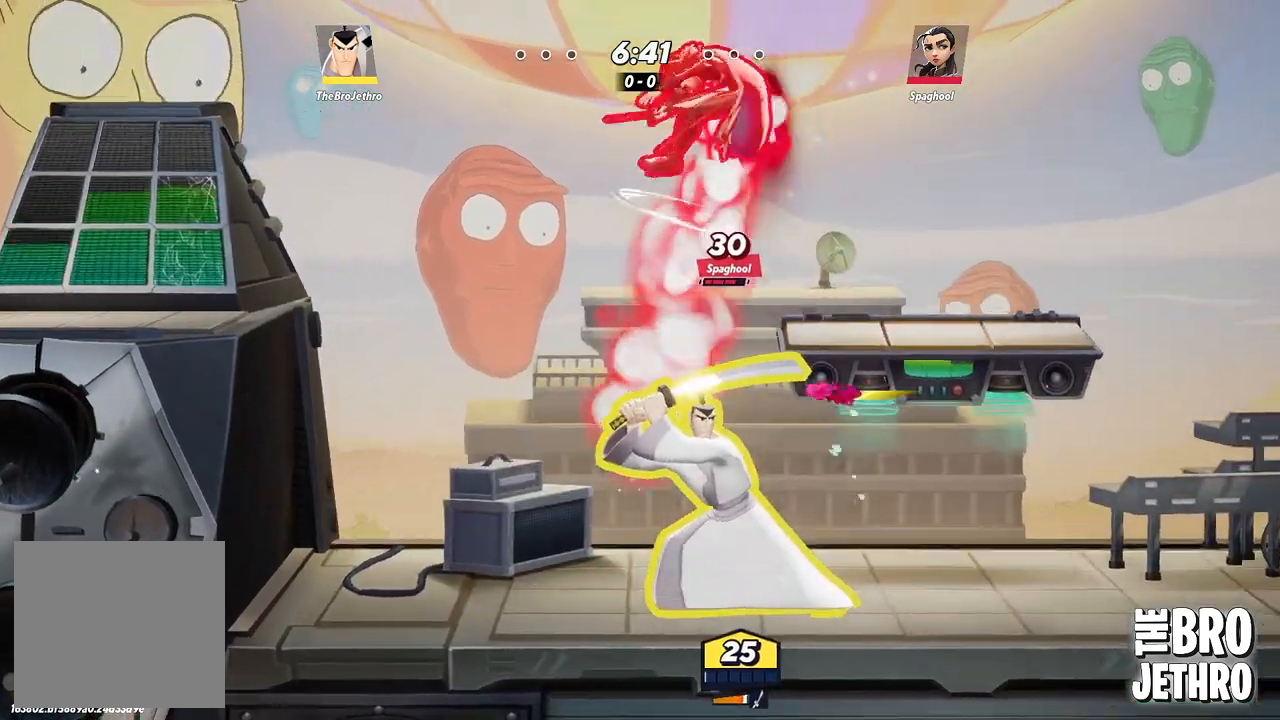
{"buttons": ["TRIANGLE"], "left_stick": "center", "events": [[50, "TRIANGLE", "down"], [217, "left_stick", "left"], [317, "left_stick", "center"], [450, "TRIANGLE", "up"], [467, "TRIANGLE", "down"]]}
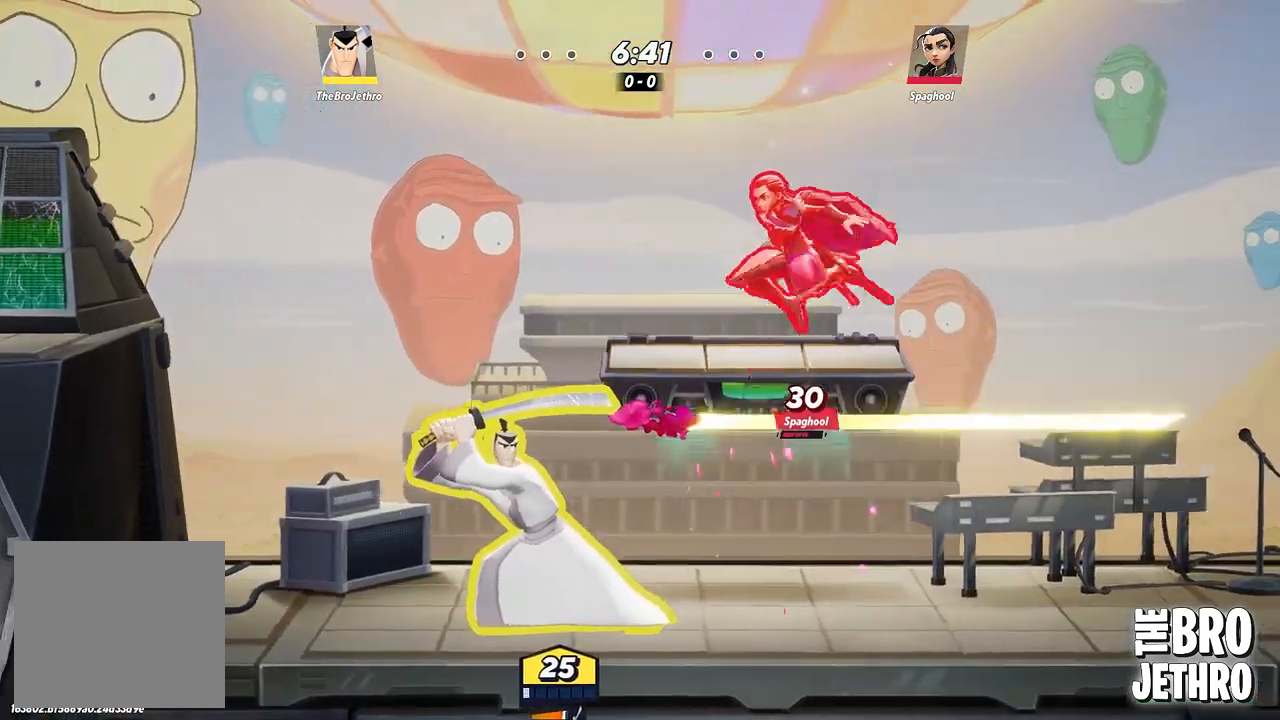
{"buttons": ["CIRCLE"], "left_stick": "right", "events": [[17, "left_stick", "right"], [150, "left_stick", "up-right"], [317, "TRIANGLE", "up"], [400, "left_stick", "right"], [433, "CIRCLE", "down"]]}
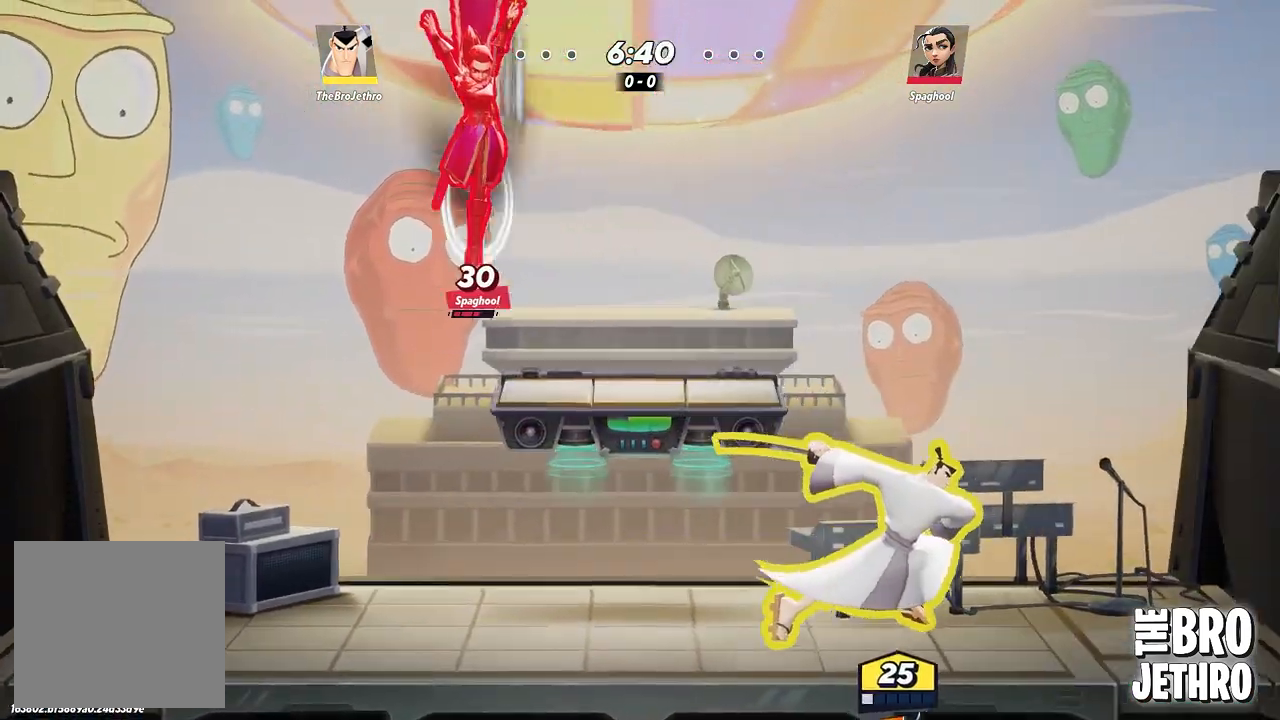
{"buttons": ["TRIANGLE"], "left_stick": "left", "events": [[17, "CIRCLE", "up"], [50, "CIRCLE", "down"], [150, "CIRCLE", "up"], [267, "TRIANGLE", "down"], [267, "left_stick", "left"], [350, "TRIANGLE", "up"], [400, "TRIANGLE", "down"]]}
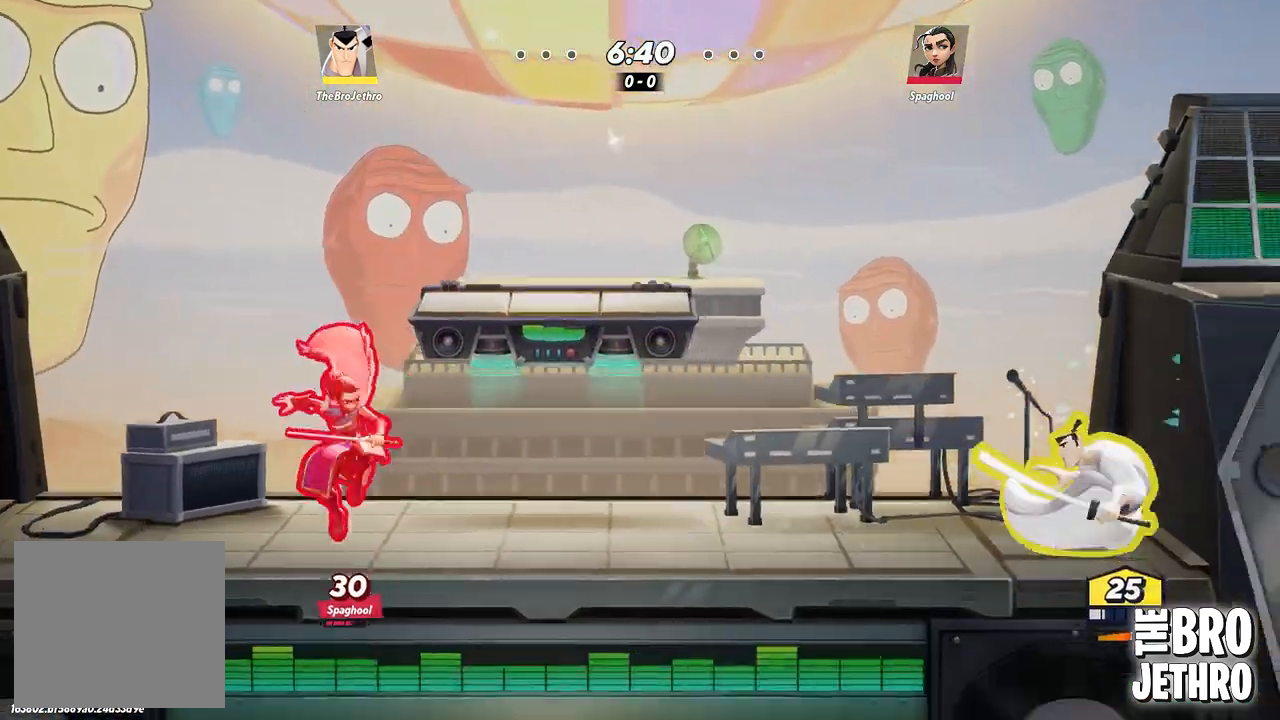
{"buttons": ["TRIANGLE"], "left_stick": "left", "events": []}
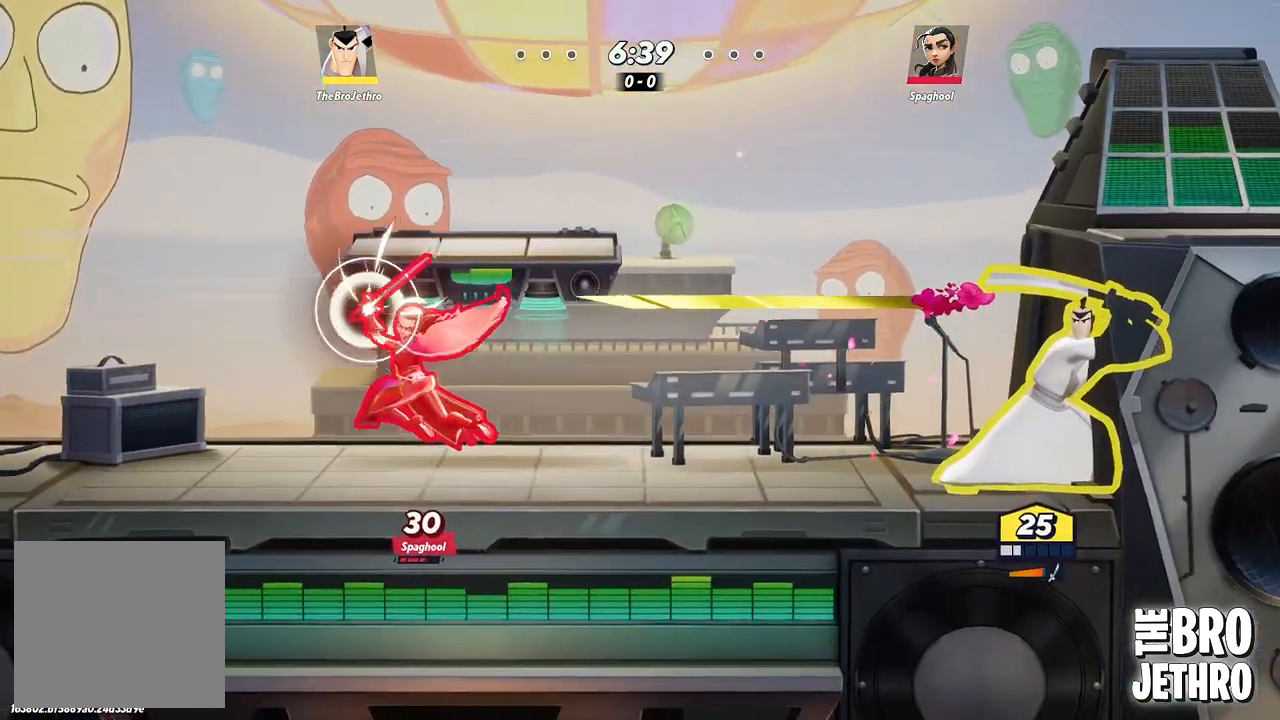
{"buttons": [], "left_stick": "left", "events": [[233, "TRIANGLE", "up"]]}
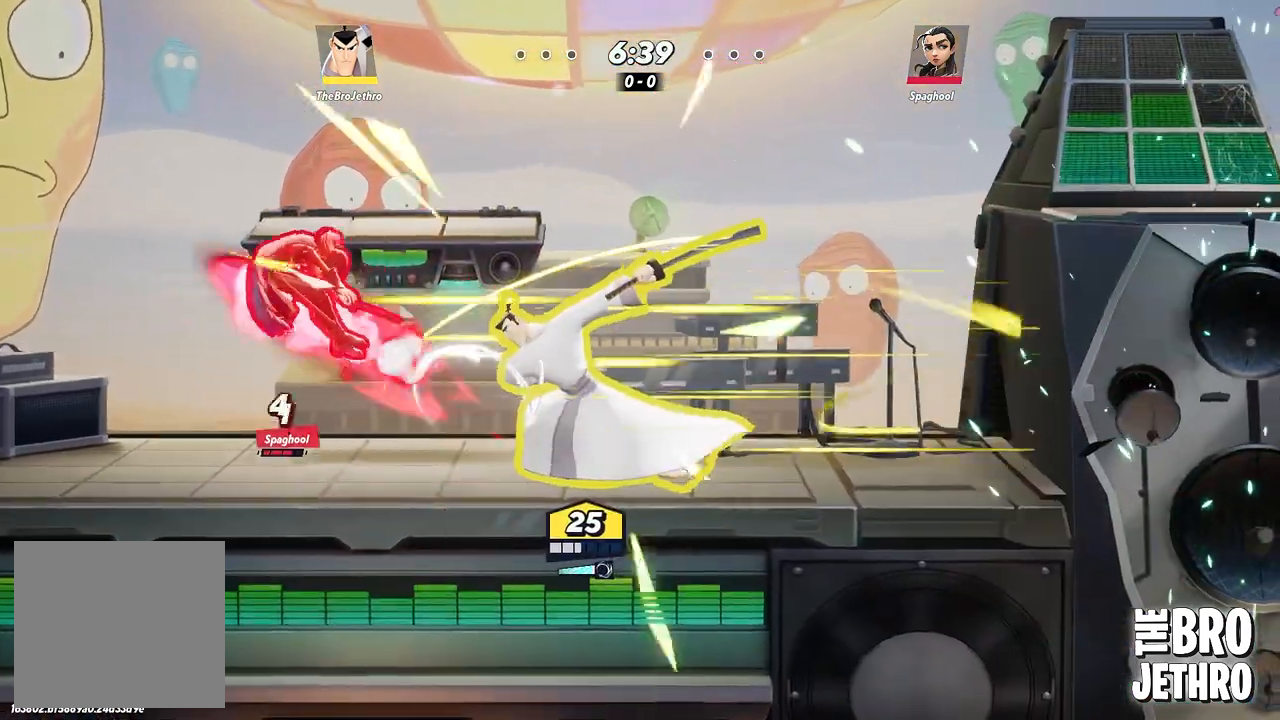
{"buttons": [], "left_stick": "left", "events": [[183, "CIRCLE", "down"], [267, "CIRCLE", "up"], [400, "TRIANGLE", "down"], [500, "TRIANGLE", "up"]]}
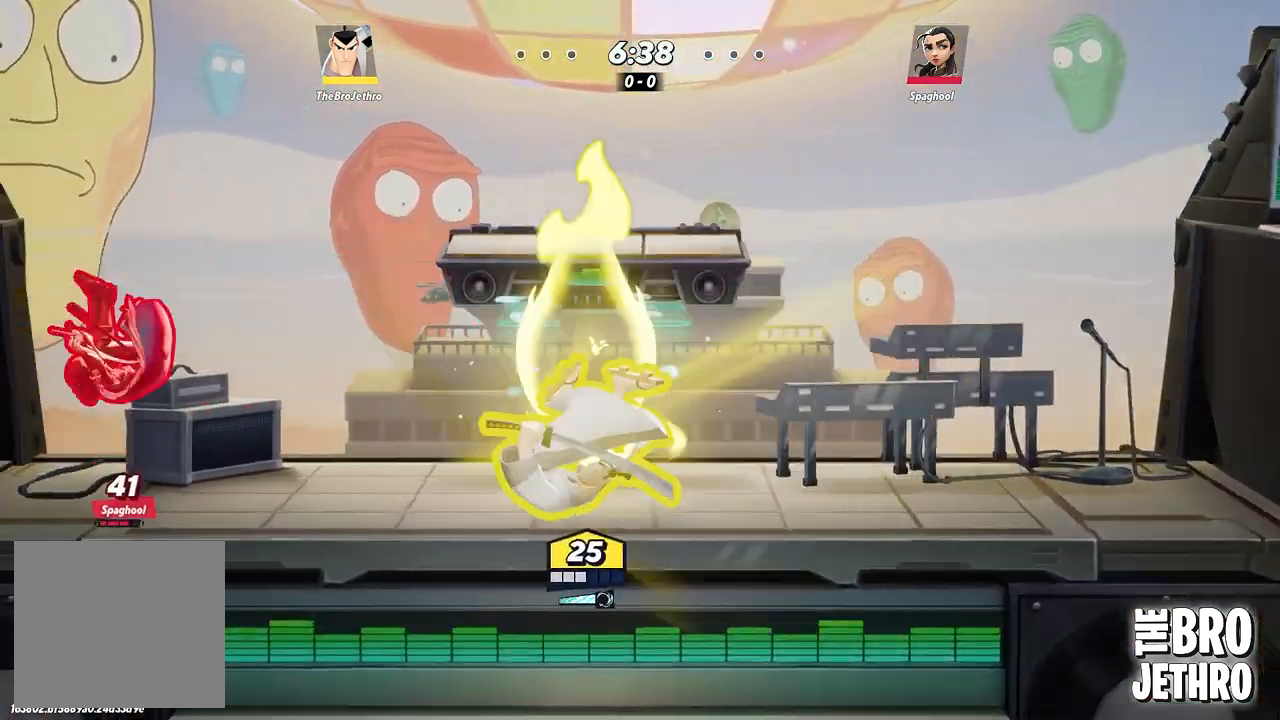
{"buttons": [], "left_stick": "left", "events": [[33, "TRIANGLE", "down"], [233, "TRIANGLE", "up"]]}
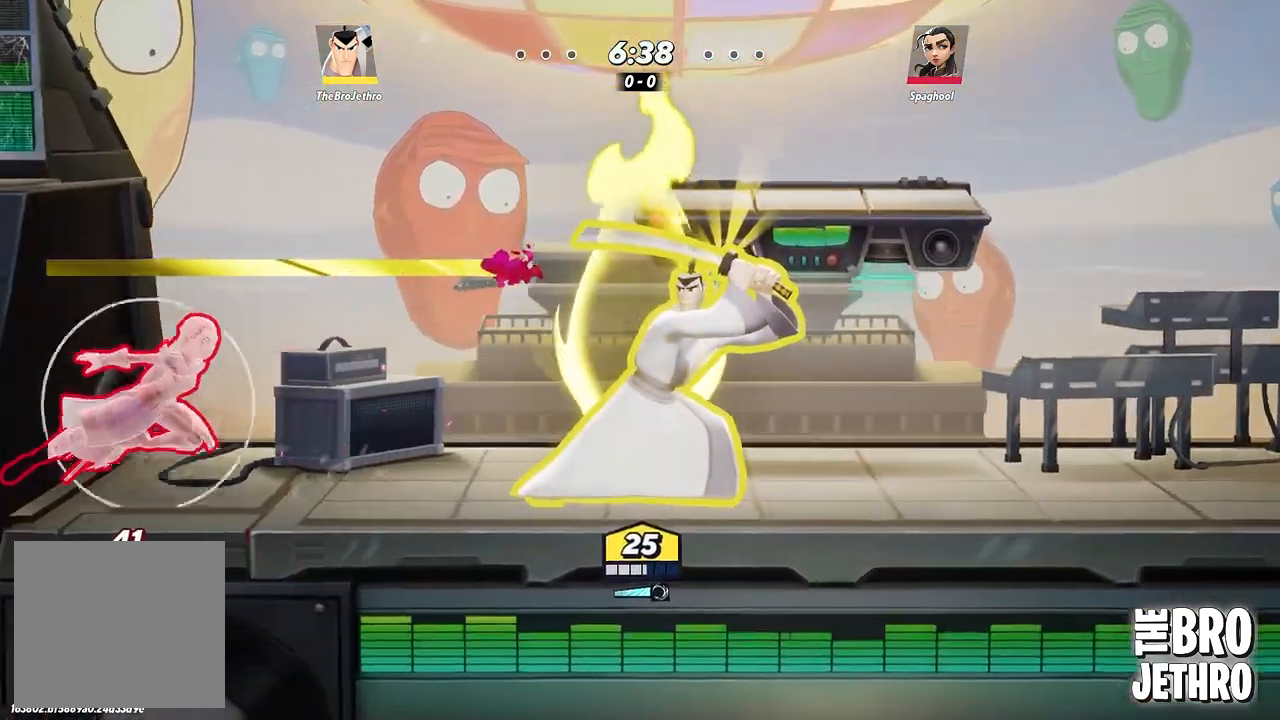
{"buttons": [], "left_stick": "left", "events": [[283, "left_stick", "center"], [350, "left_stick", "left"]]}
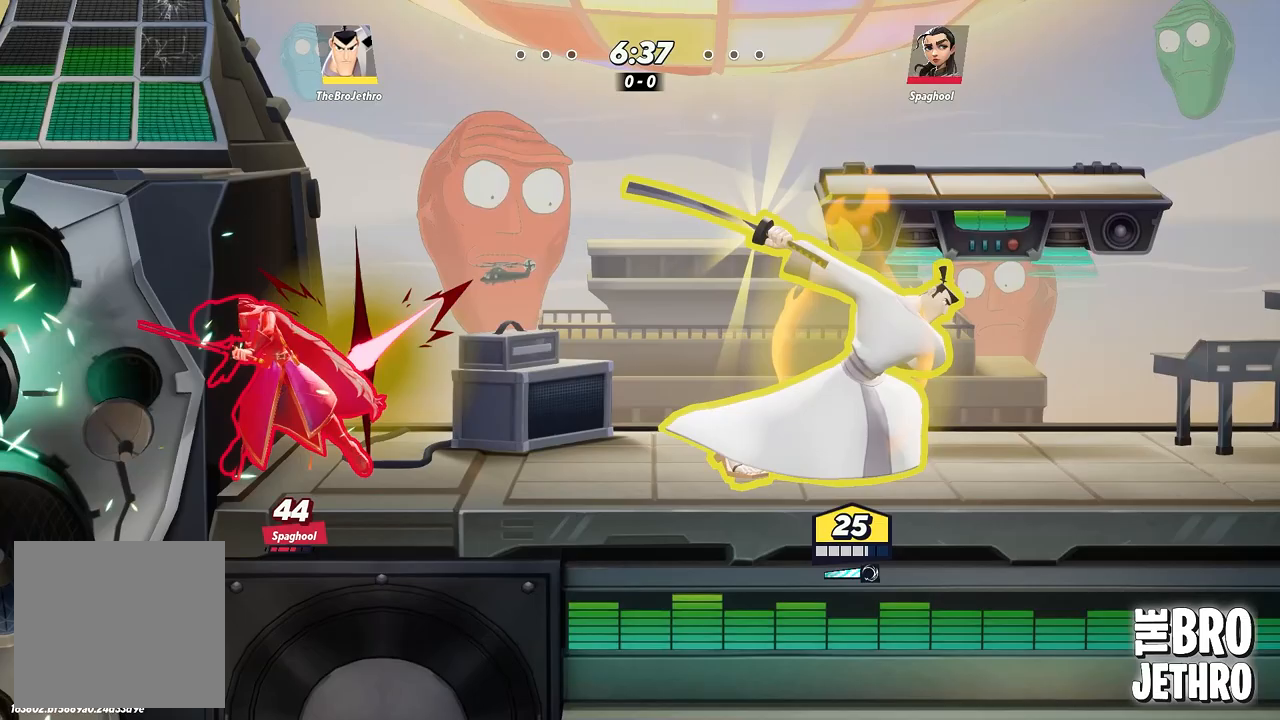
{"buttons": [], "left_stick": "left", "events": []}
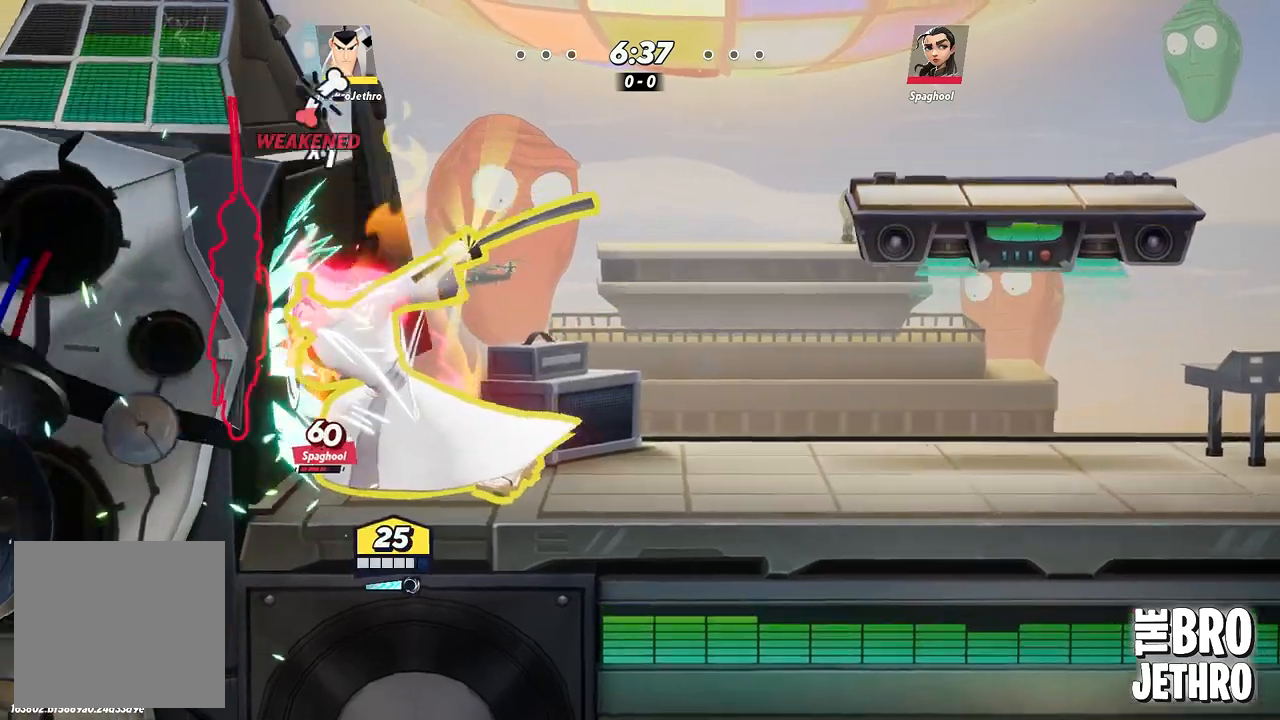
{"buttons": [], "left_stick": "right", "events": [[267, "left_stick", "up-right"], [467, "left_stick", "right"]]}
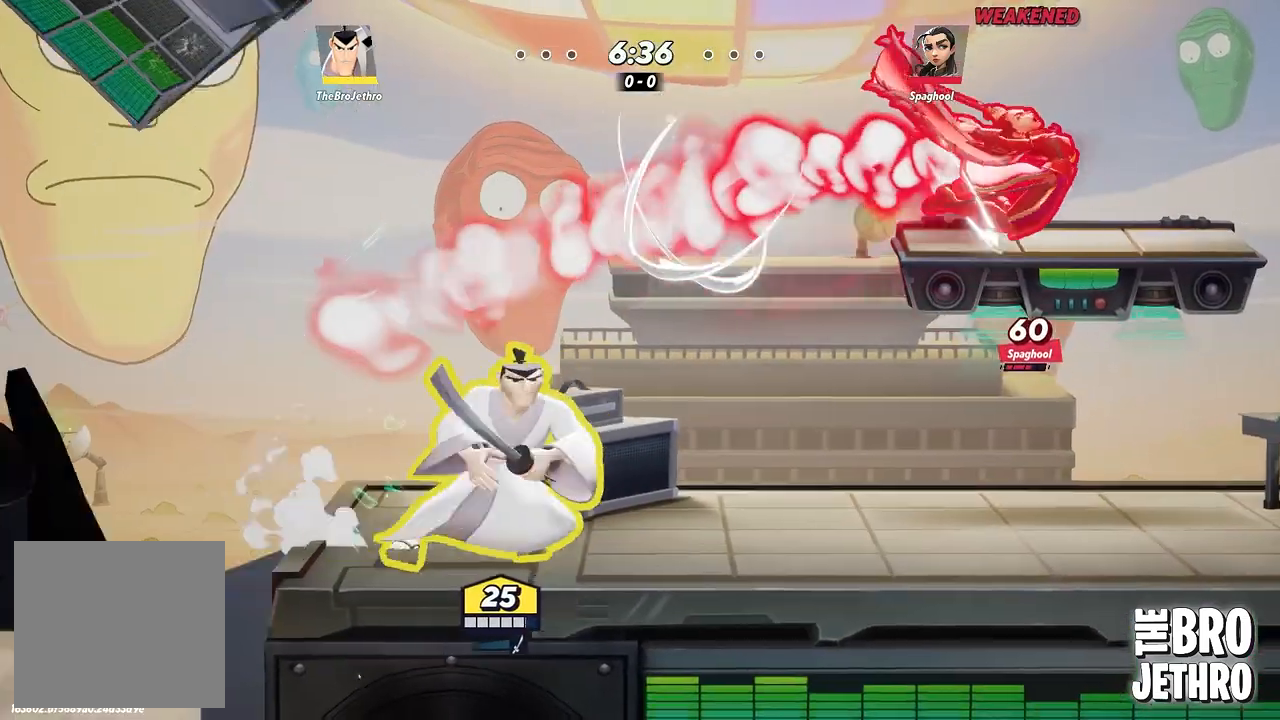
{"buttons": [], "left_stick": "right", "events": [[83, "CIRCLE", "down"], [167, "CIRCLE", "up"], [300, "SQUARE", "down"], [367, "SQUARE", "up"], [433, "SQUARE", "down"], [483, "SQUARE", "up"]]}
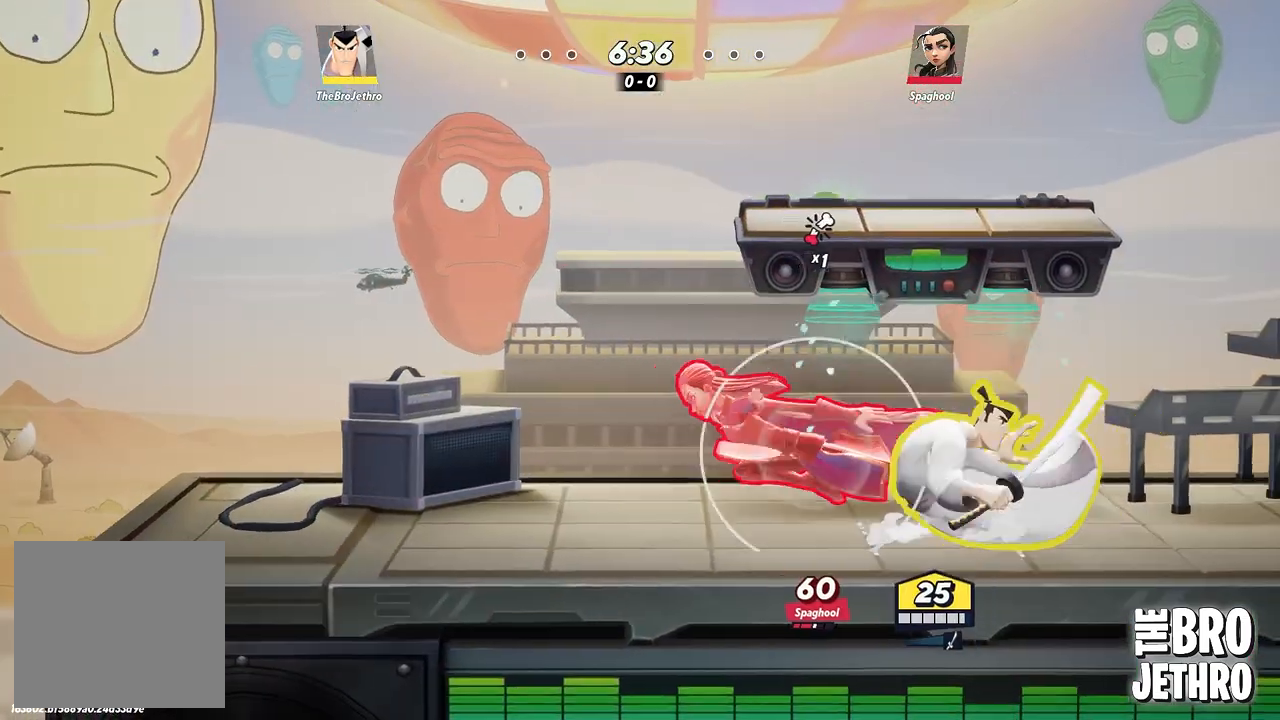
{"buttons": [], "left_stick": "left", "events": [[50, "SQUARE", "down"], [100, "SQUARE", "up"], [183, "SQUARE", "down"], [250, "SQUARE", "up"], [250, "left_stick", "left"], [400, "SQUARE", "down"], [467, "SQUARE", "up"]]}
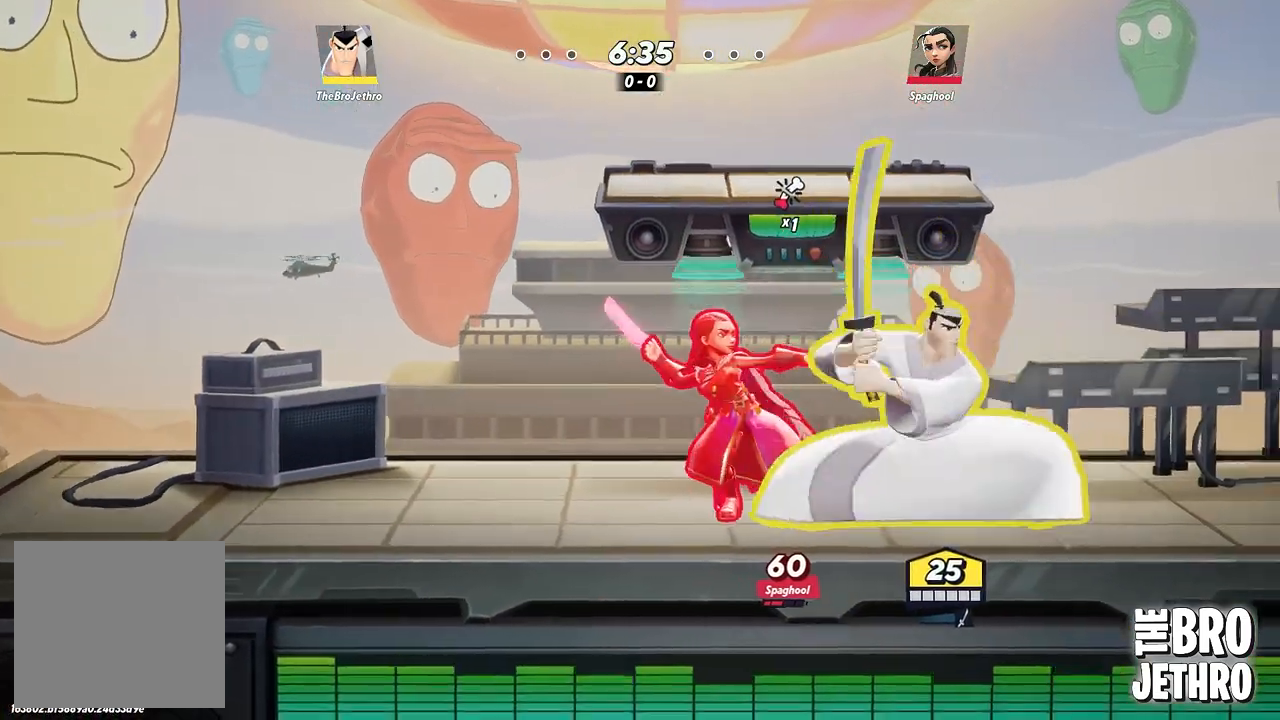
{"buttons": [], "left_stick": "left", "events": [[50, "SQUARE", "down"], [117, "SQUARE", "up"], [167, "SQUARE", "down"], [233, "SQUARE", "up"], [300, "SQUARE", "down"], [367, "SQUARE", "up"], [433, "SQUARE", "down"], [500, "SQUARE", "up"]]}